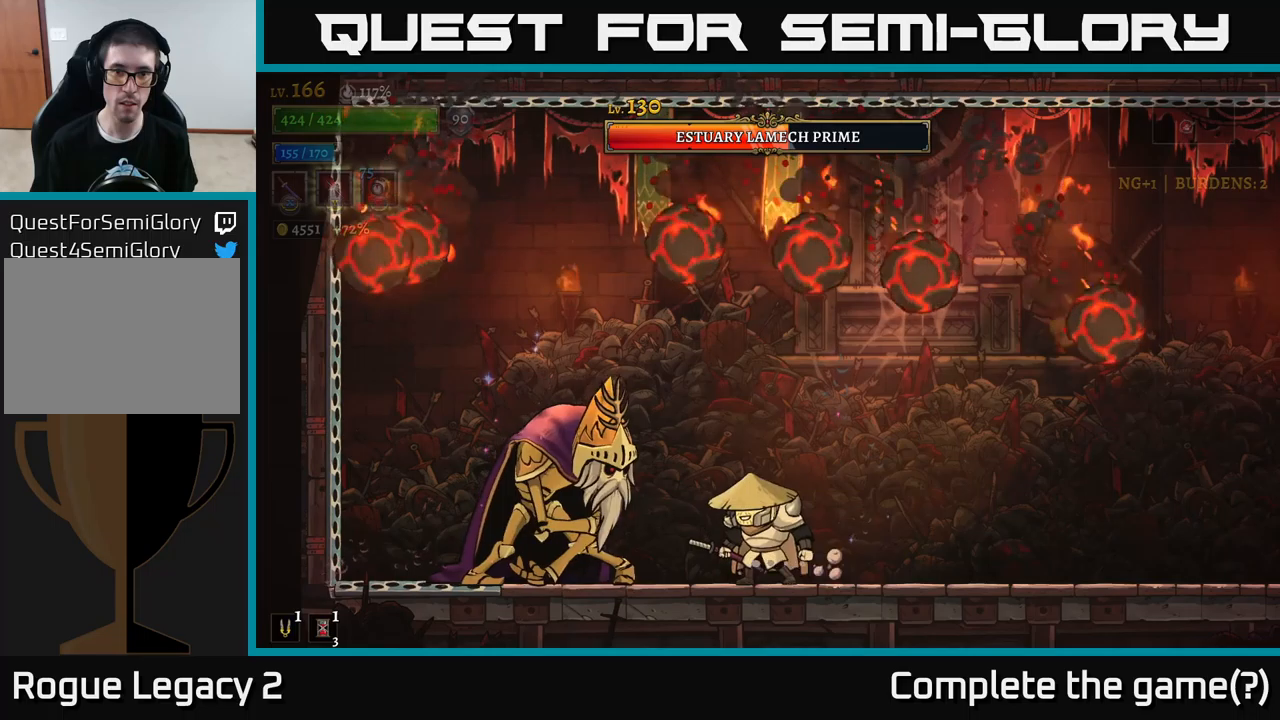
Gameplay with a controller (Xbox layout); each line is a JSON object with the inputs held at the frame after it. "events" lists button and stick changes between this image and that frame as [ms after this image, input, new state], when the widget could be followed in between.
{"buttons": [], "left_stick": "center", "right_stick": "center", "events": [[100, "left_stick", "right"], [283, "left_stick", "center"], [316, "A", "down"], [483, "A", "up"]]}
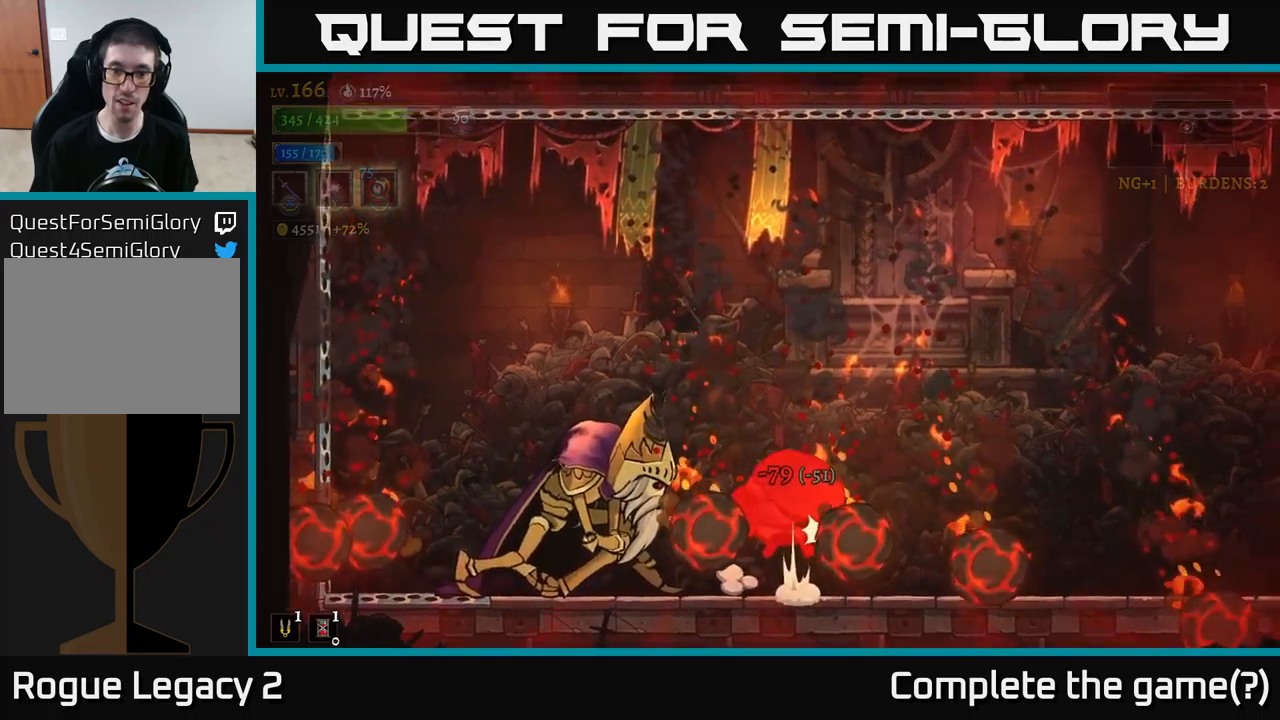
{"buttons": ["A"], "left_stick": "right", "right_stick": "center", "events": [[166, "left_stick", "right"], [250, "left_stick", "center"], [333, "left_stick", "right"], [416, "A", "down"]]}
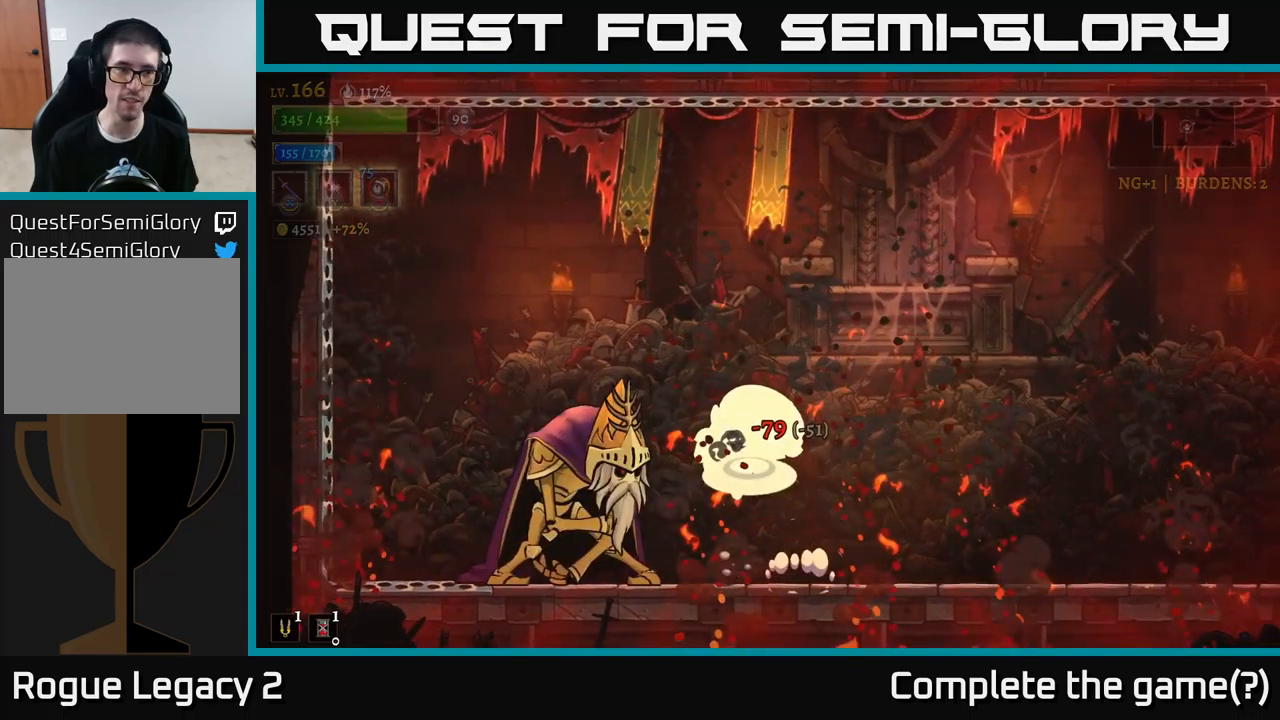
{"buttons": ["B"], "left_stick": "left", "right_stick": "center", "events": [[16, "A", "up"], [433, "left_stick", "left"], [483, "B", "down"]]}
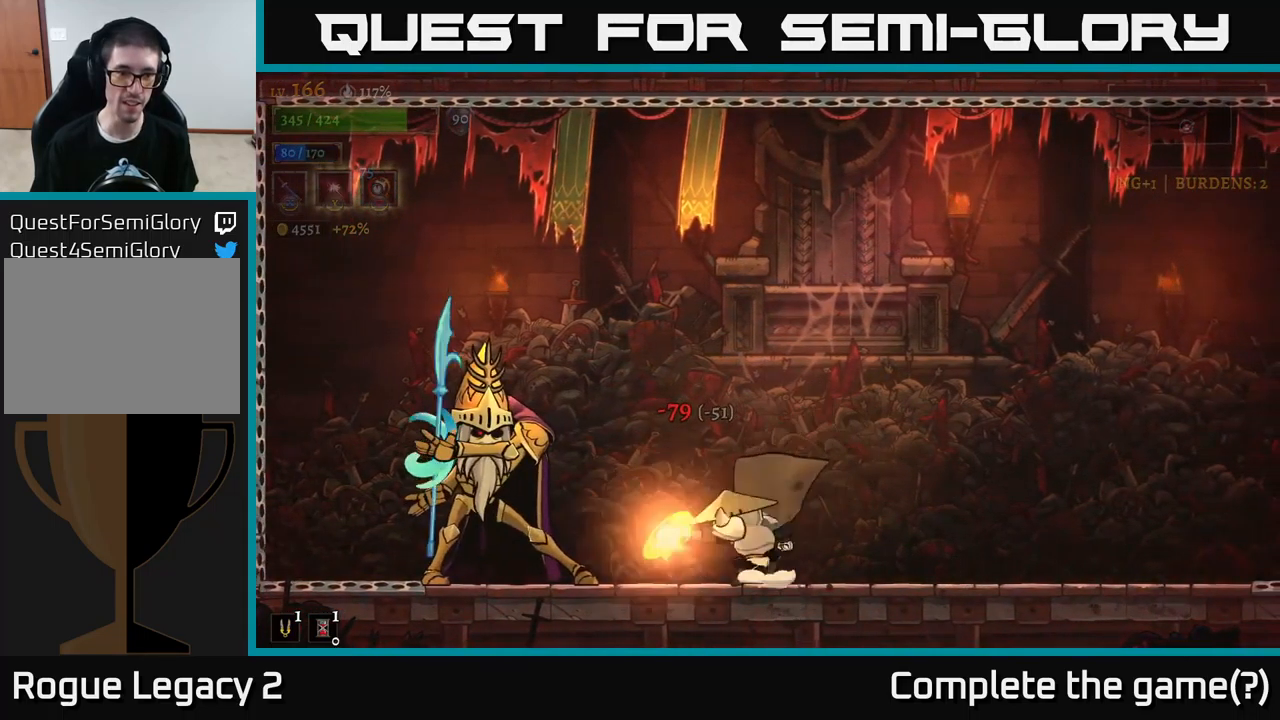
{"buttons": ["R2"], "left_stick": "right", "right_stick": "center", "events": [[50, "B", "up"], [50, "left_stick", "center"], [116, "left_stick", "right"], [316, "R2", "down"]]}
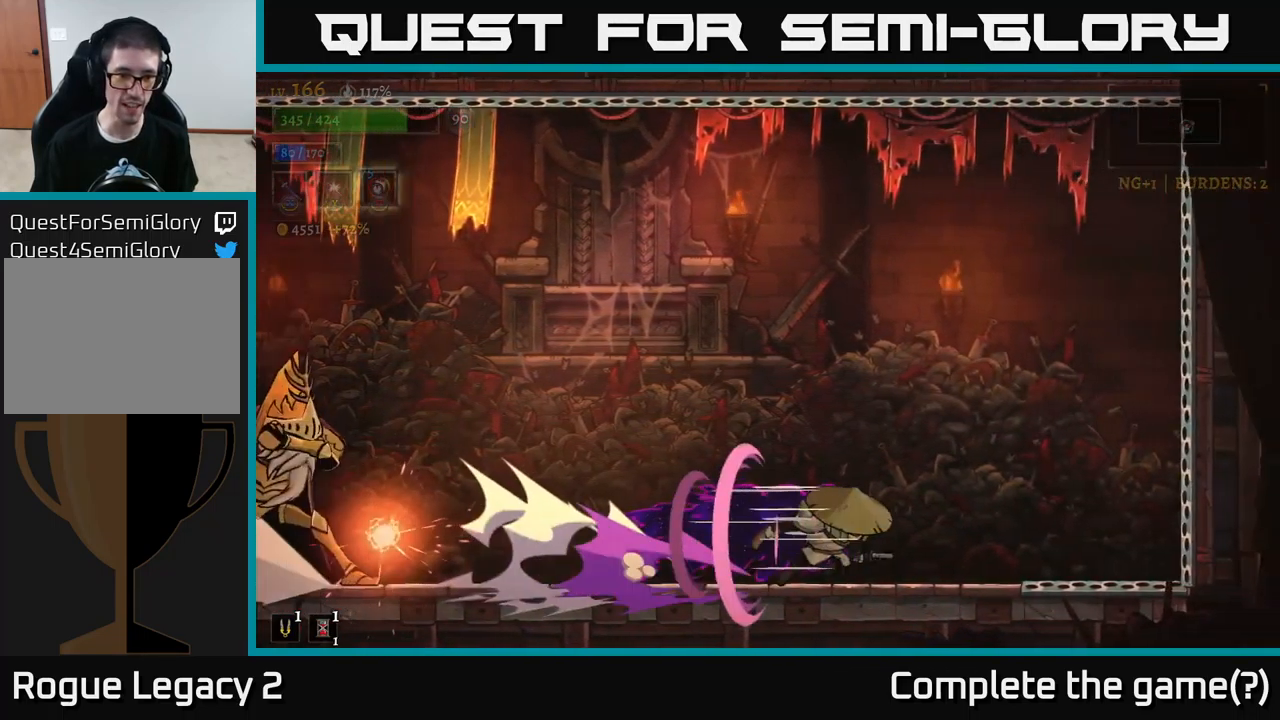
{"buttons": ["A"], "left_stick": "left", "right_stick": "center", "events": [[33, "R2", "up"], [233, "A", "down"], [466, "left_stick", "left"]]}
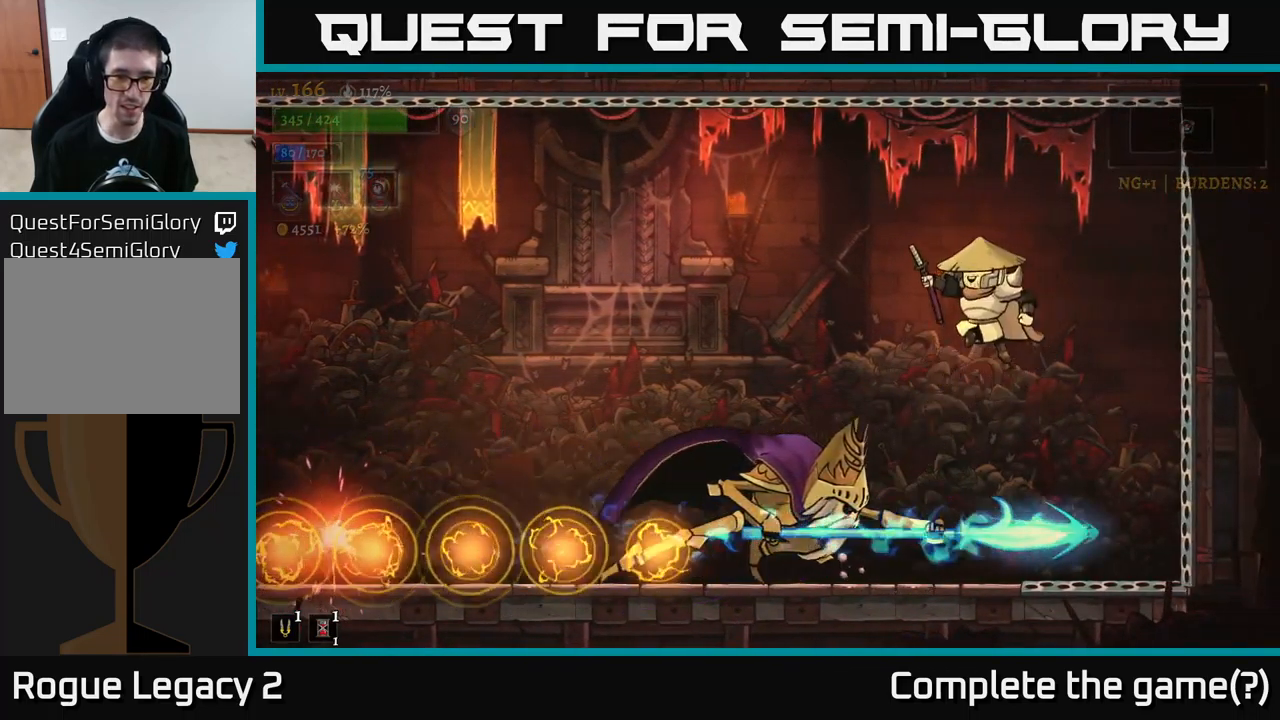
{"buttons": [], "left_stick": "left", "right_stick": "center", "events": [[16, "A", "up"], [66, "A", "down"], [333, "A", "up"]]}
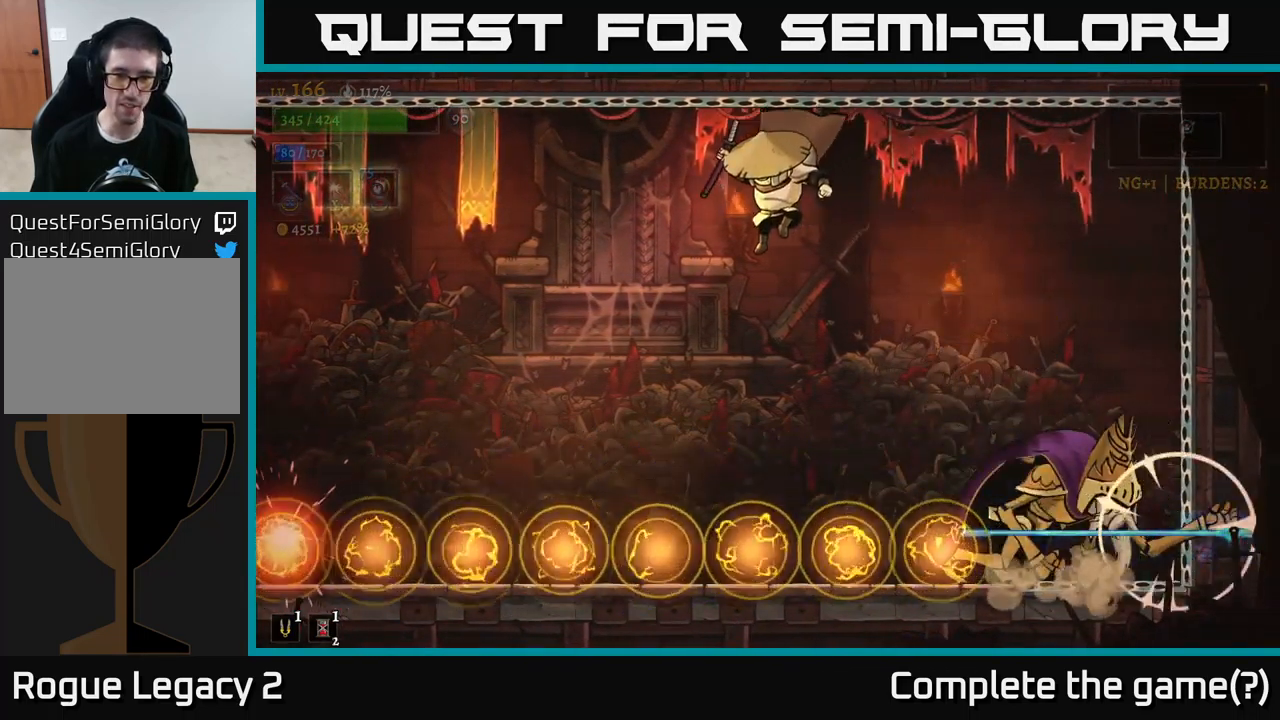
{"buttons": ["L1"], "left_stick": "left", "right_stick": "center", "events": [[100, "left_stick", "right"], [333, "L1", "down"], [450, "left_stick", "left"]]}
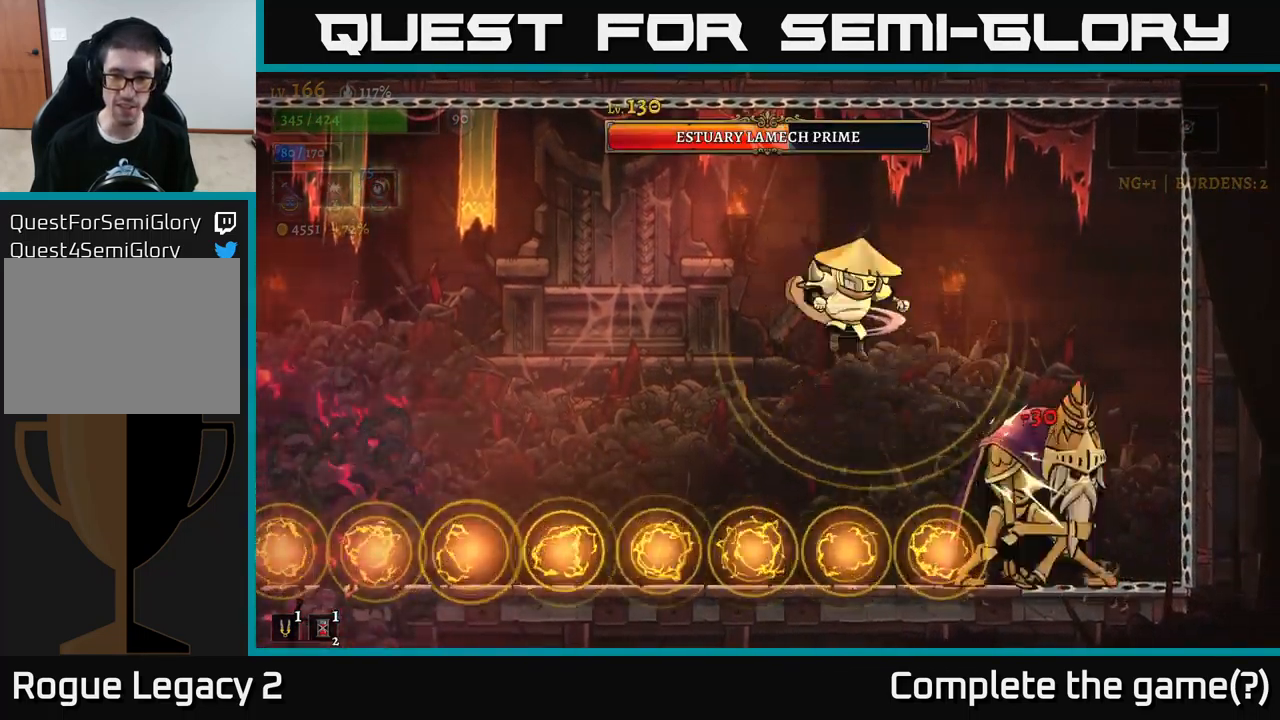
{"buttons": [], "left_stick": "right", "right_stick": "center", "events": [[33, "L1", "up"], [250, "left_stick", "center"], [366, "left_stick", "right"]]}
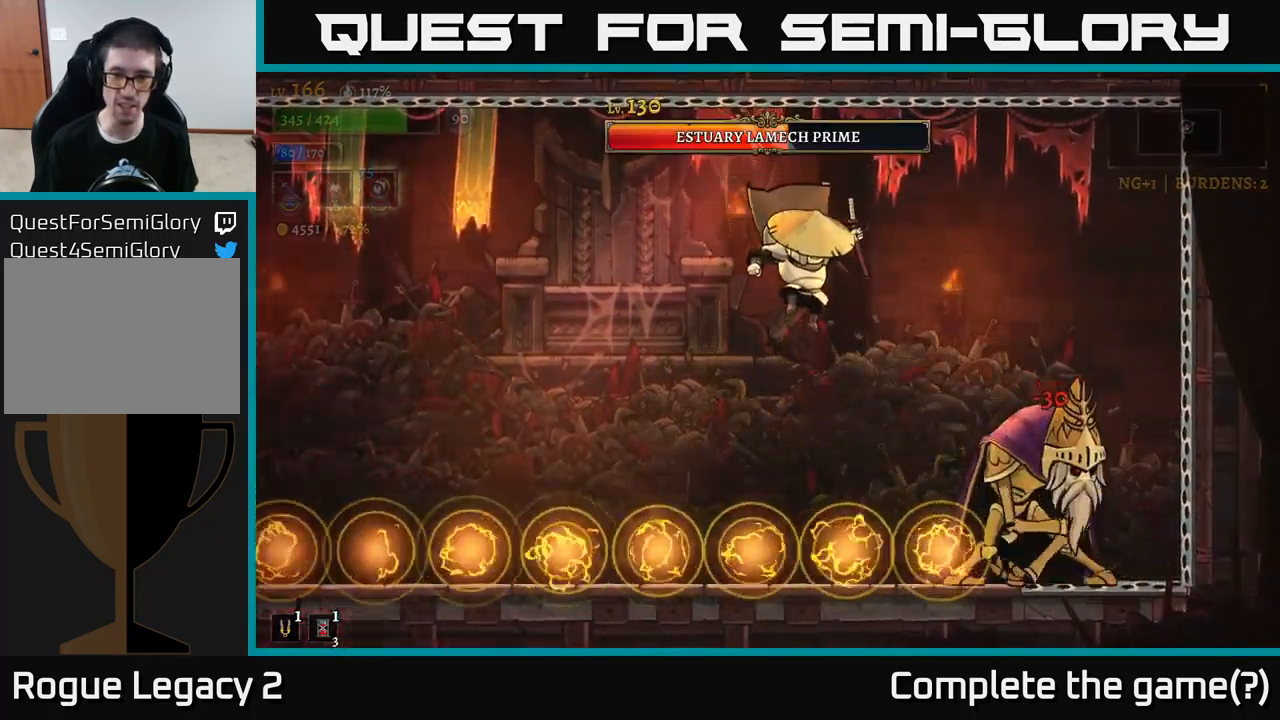
{"buttons": [], "left_stick": "left", "right_stick": "center", "events": [[16, "left_stick", "center"], [283, "left_stick", "left"], [300, "L1", "down"], [466, "L1", "up"]]}
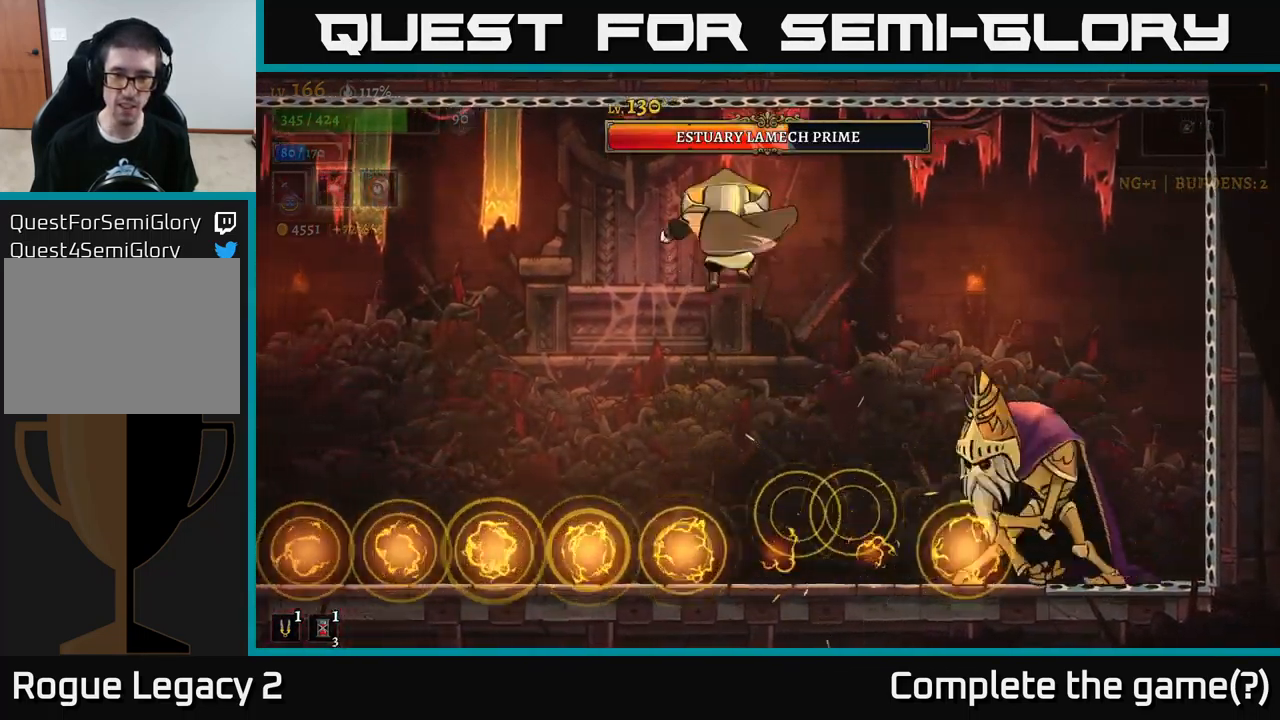
{"buttons": [], "left_stick": "left", "right_stick": "center", "events": []}
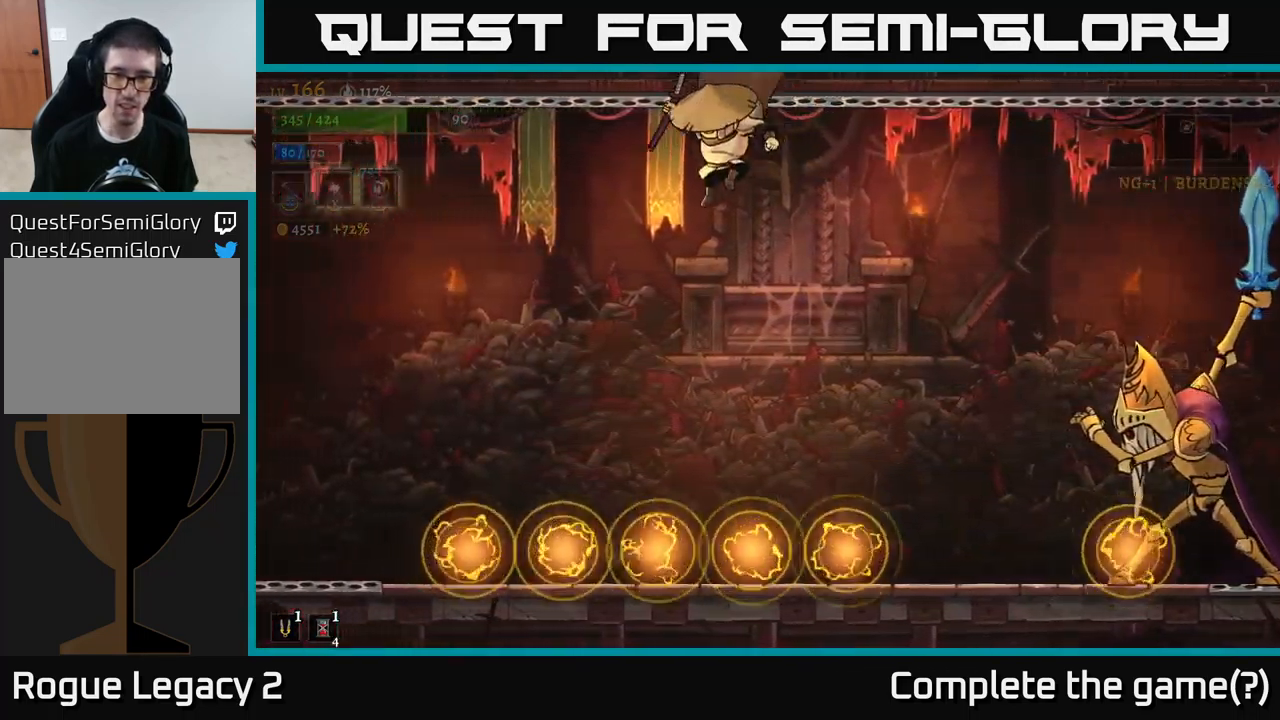
{"buttons": ["L1"], "left_stick": "left", "right_stick": "center", "events": [[450, "L1", "down"]]}
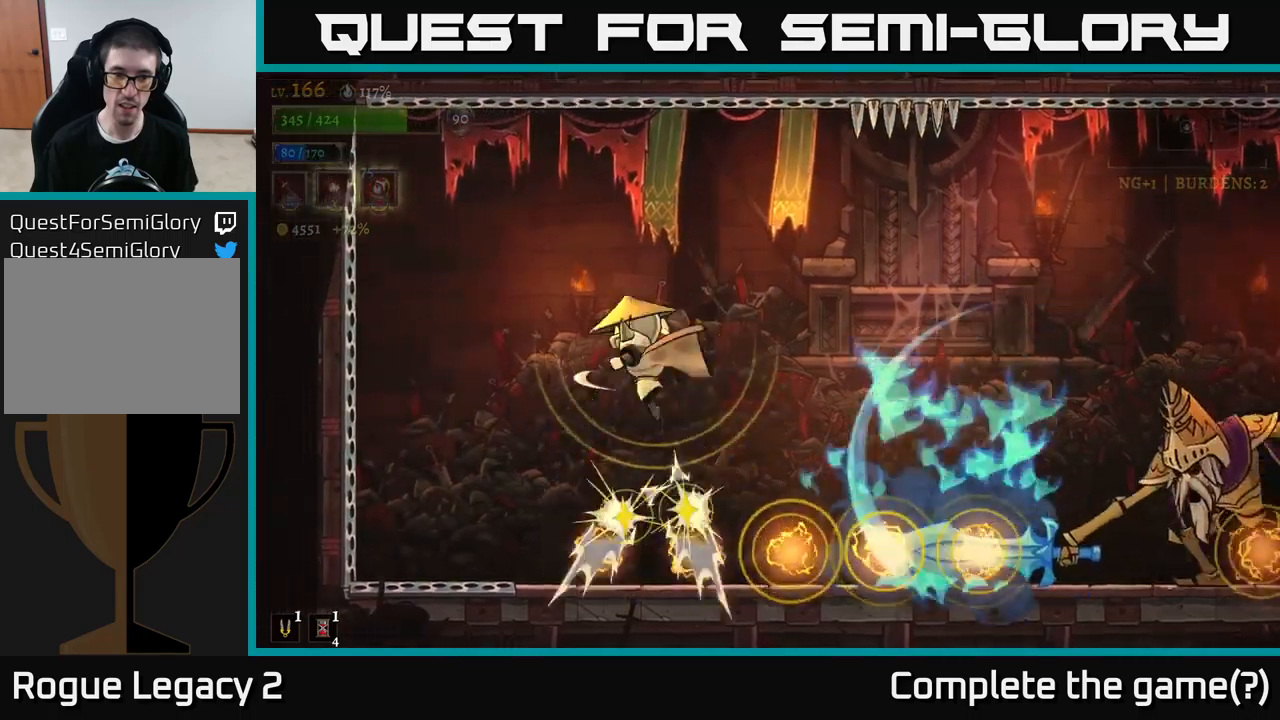
{"buttons": [], "left_stick": "left", "right_stick": "center", "events": [[117, "L1", "up"]]}
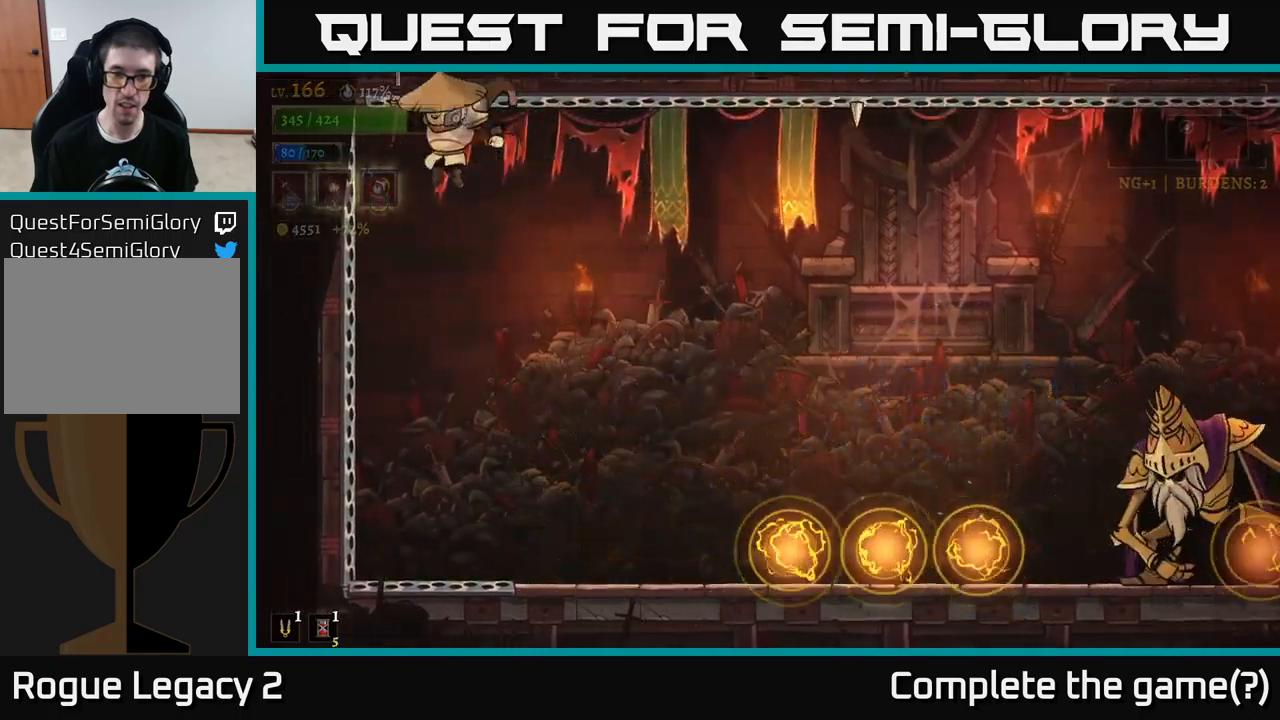
{"buttons": [], "left_stick": "center", "right_stick": "center", "events": [[17, "left_stick", "center"], [100, "left_stick", "right"], [400, "left_stick", "center"]]}
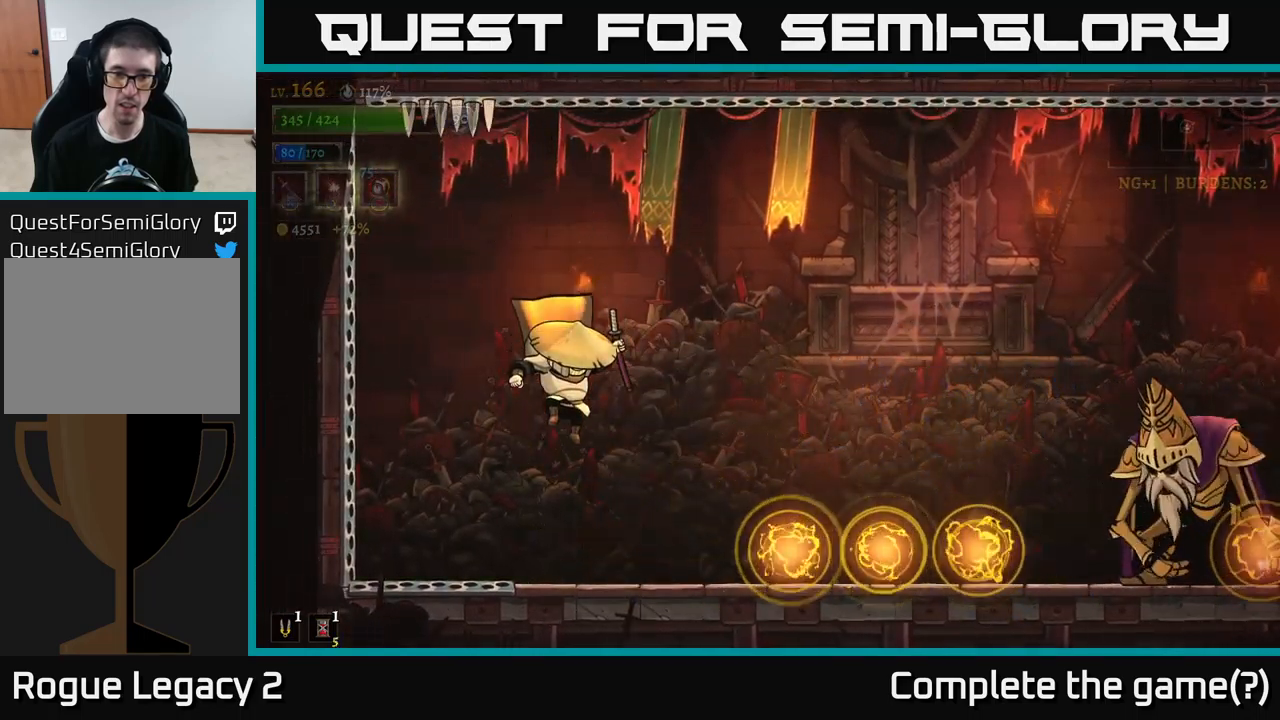
{"buttons": ["A"], "left_stick": "left", "right_stick": "center", "events": [[200, "left_stick", "left"], [250, "A", "down"]]}
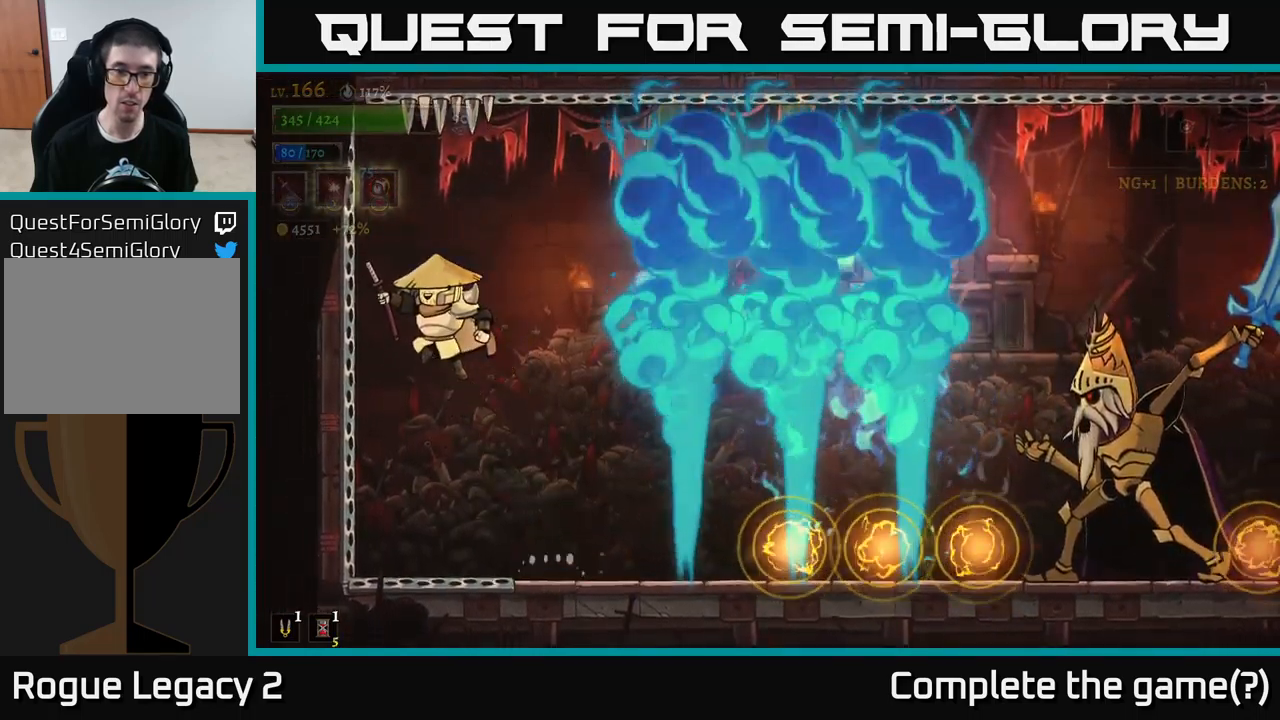
{"buttons": [], "left_stick": "right", "right_stick": "center", "events": [[83, "left_stick", "center"], [133, "A", "up"], [183, "left_stick", "right"], [367, "left_stick", "center"], [500, "left_stick", "right"]]}
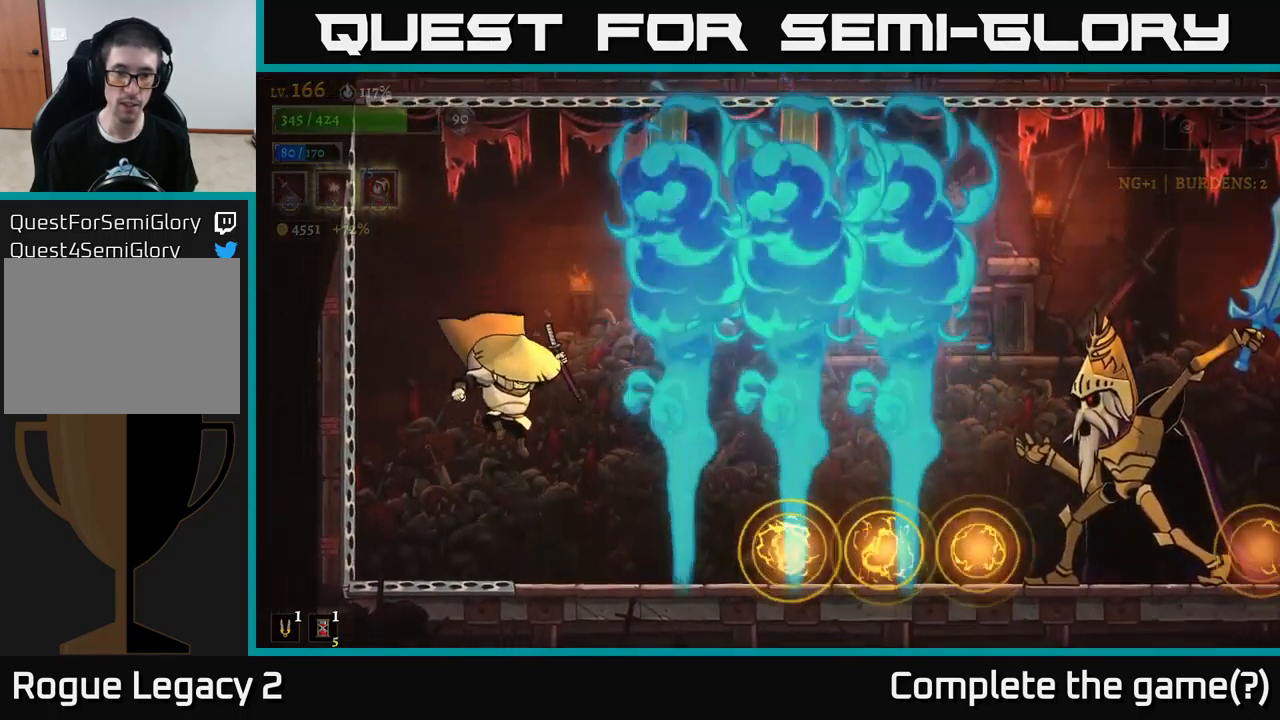
{"buttons": ["A"], "left_stick": "right", "right_stick": "center", "events": [[150, "left_stick", "center"], [417, "left_stick", "right"], [450, "A", "down"]]}
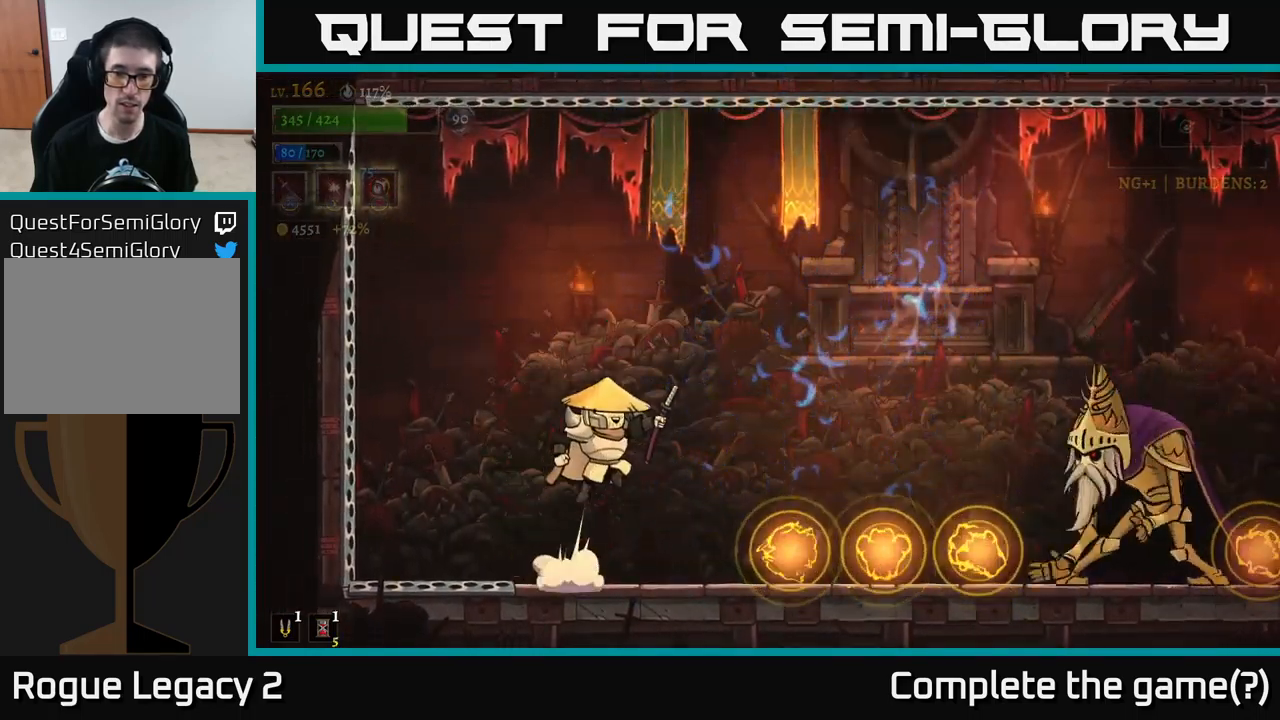
{"buttons": [], "left_stick": "left", "right_stick": "center", "events": [[17, "A", "up"], [233, "X", "down"], [333, "left_stick", "center"], [350, "X", "up"], [383, "left_stick", "left"]]}
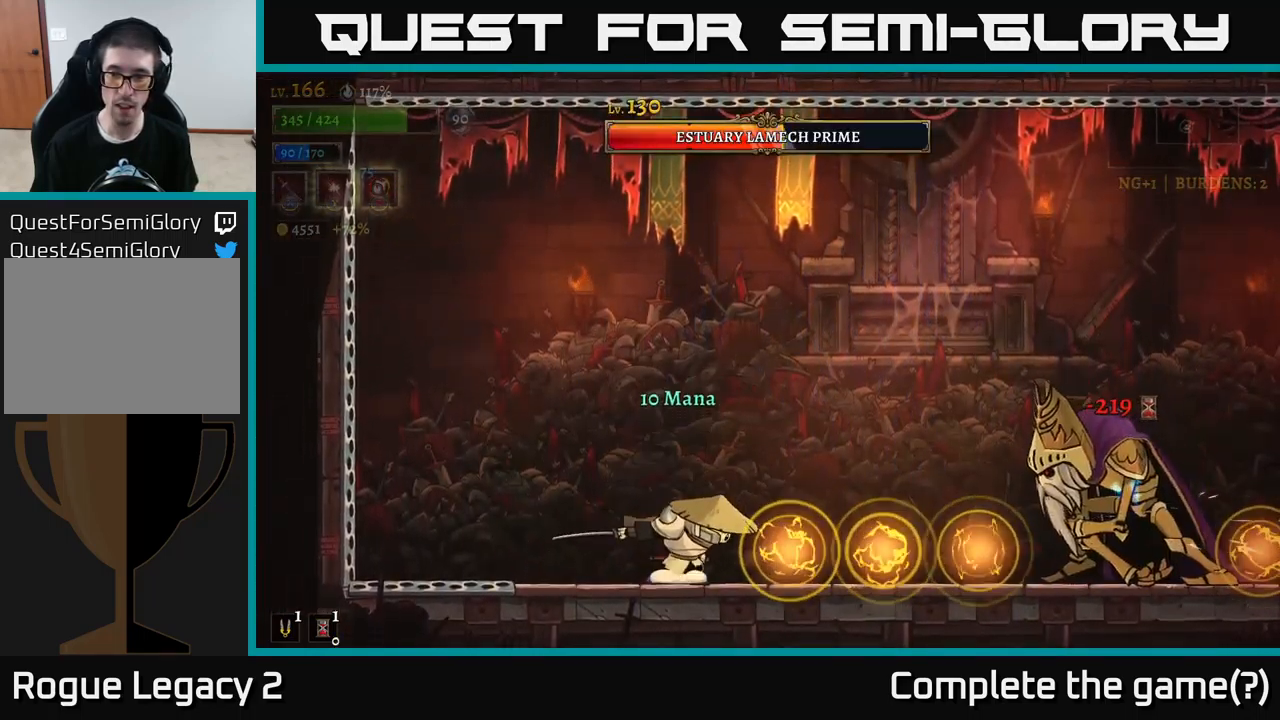
{"buttons": [], "left_stick": "center", "right_stick": "center", "events": [[150, "left_stick", "up-left"], [217, "A", "down"], [317, "A", "up"], [317, "left_stick", "right"], [400, "X", "down"], [433, "left_stick", "center"], [500, "X", "up"]]}
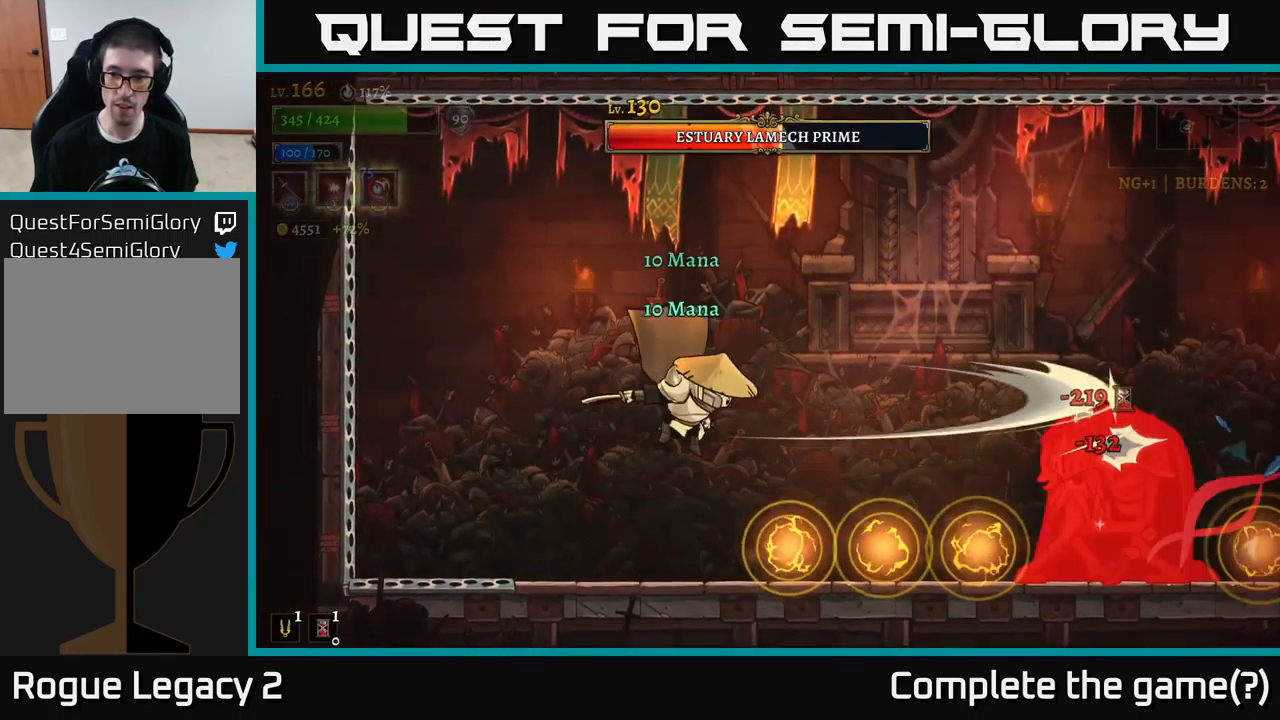
{"buttons": [], "left_stick": "right", "right_stick": "center", "events": [[83, "left_stick", "left"], [367, "left_stick", "right"], [417, "A", "down"], [500, "A", "up"]]}
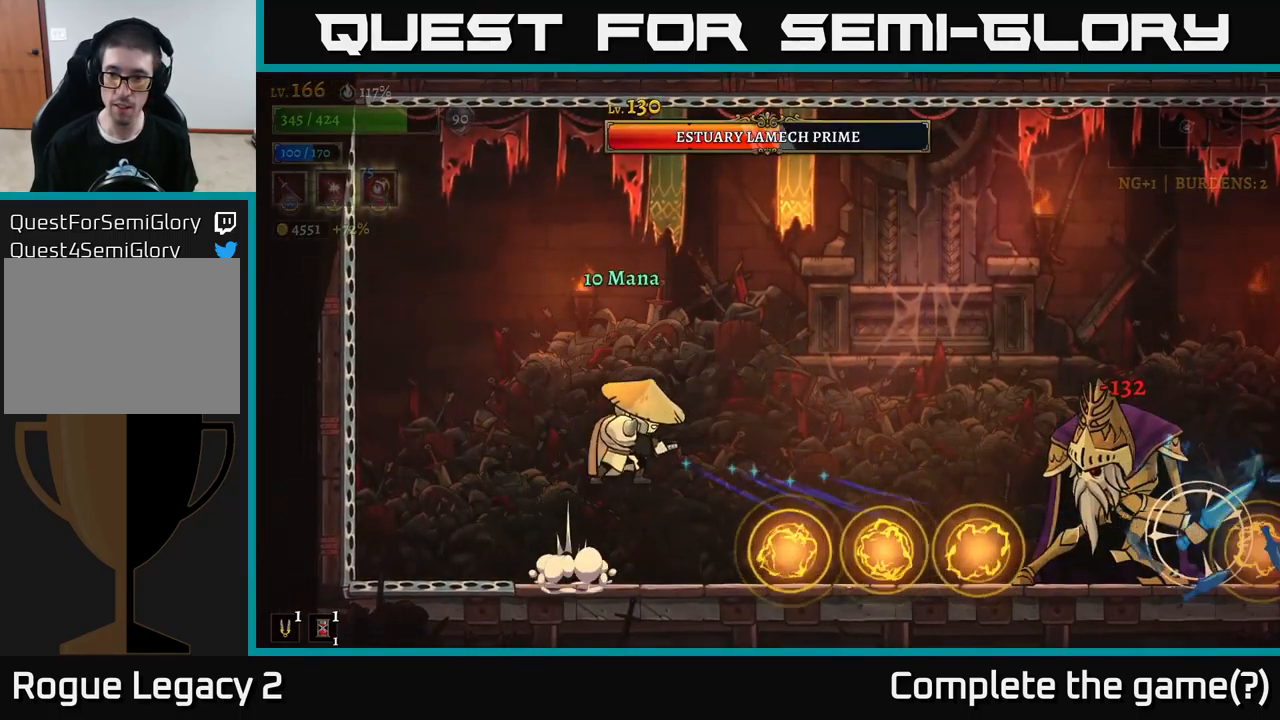
{"buttons": [], "left_stick": "left", "right_stick": "center", "events": [[33, "X", "down"], [67, "X", "up"], [67, "left_stick", "center"], [333, "left_stick", "left"]]}
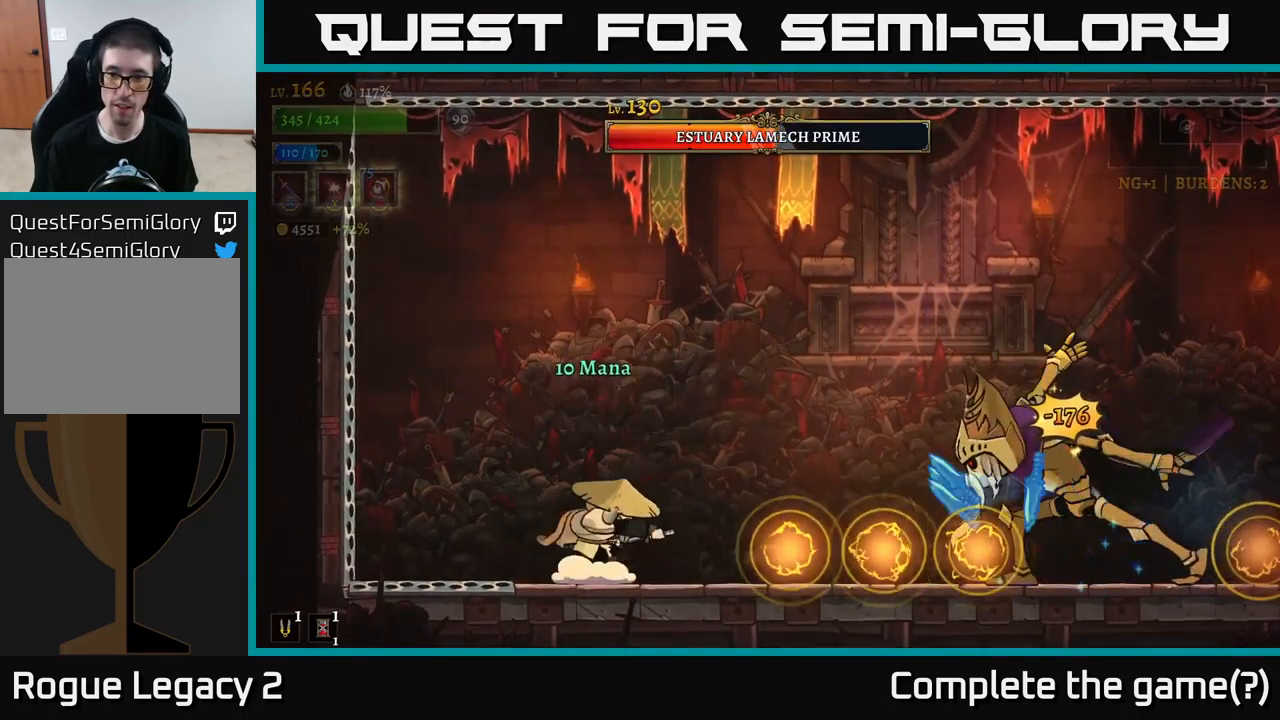
{"buttons": ["A"], "left_stick": "right", "right_stick": "center", "events": [[50, "A", "down"], [367, "left_stick", "right"]]}
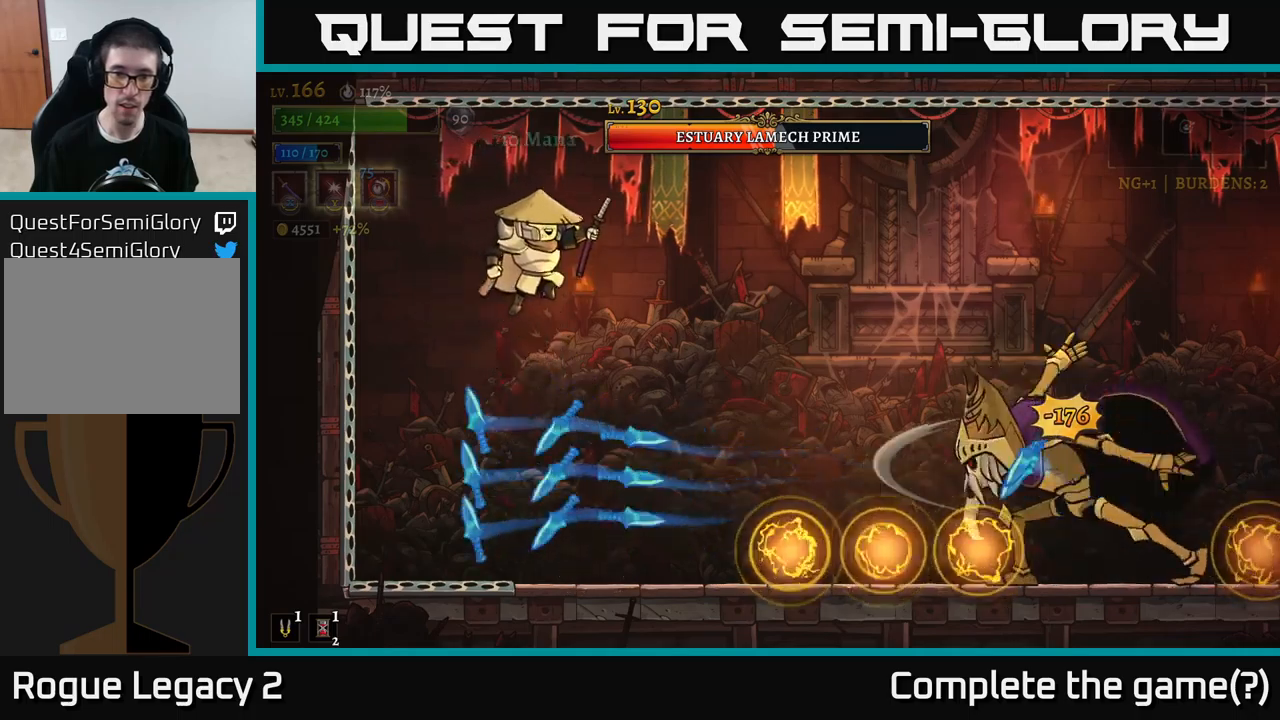
{"buttons": [], "left_stick": "center", "right_stick": "center", "events": [[50, "A", "up"], [100, "left_stick", "center"], [234, "X", "down"], [417, "X", "up"]]}
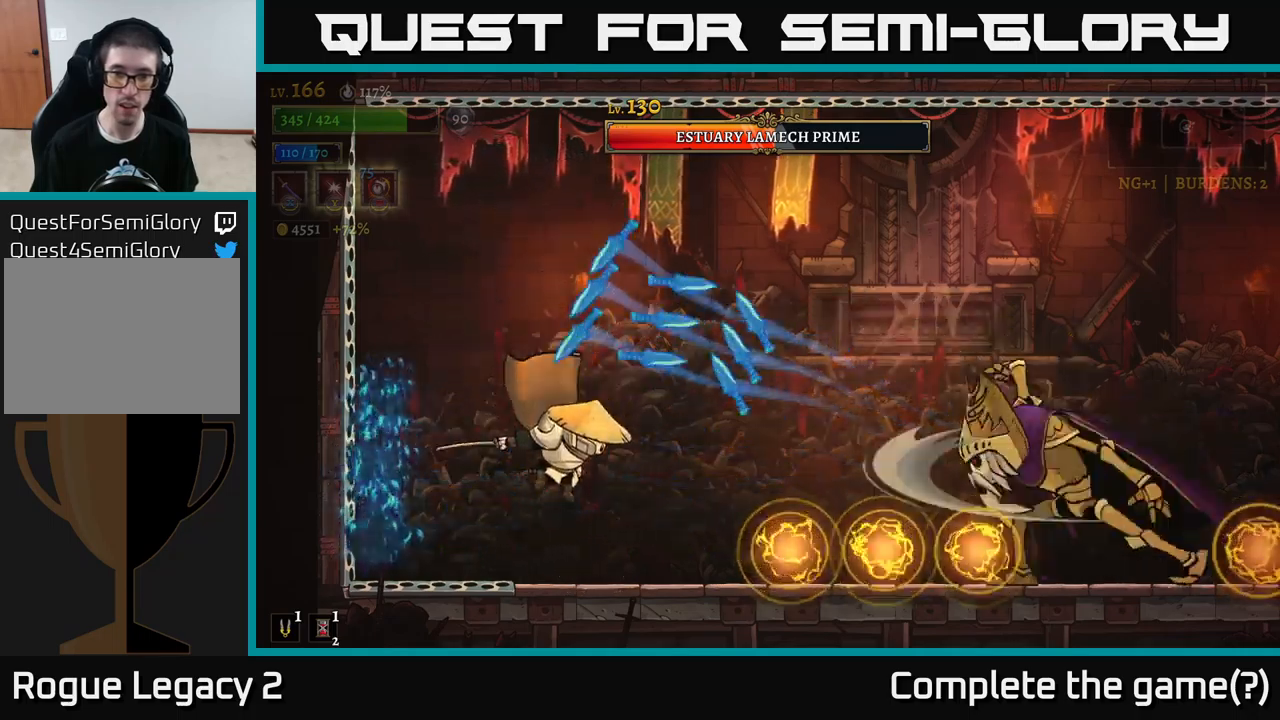
{"buttons": ["X"], "left_stick": "right", "right_stick": "center", "events": [[367, "left_stick", "right"], [467, "X", "down"]]}
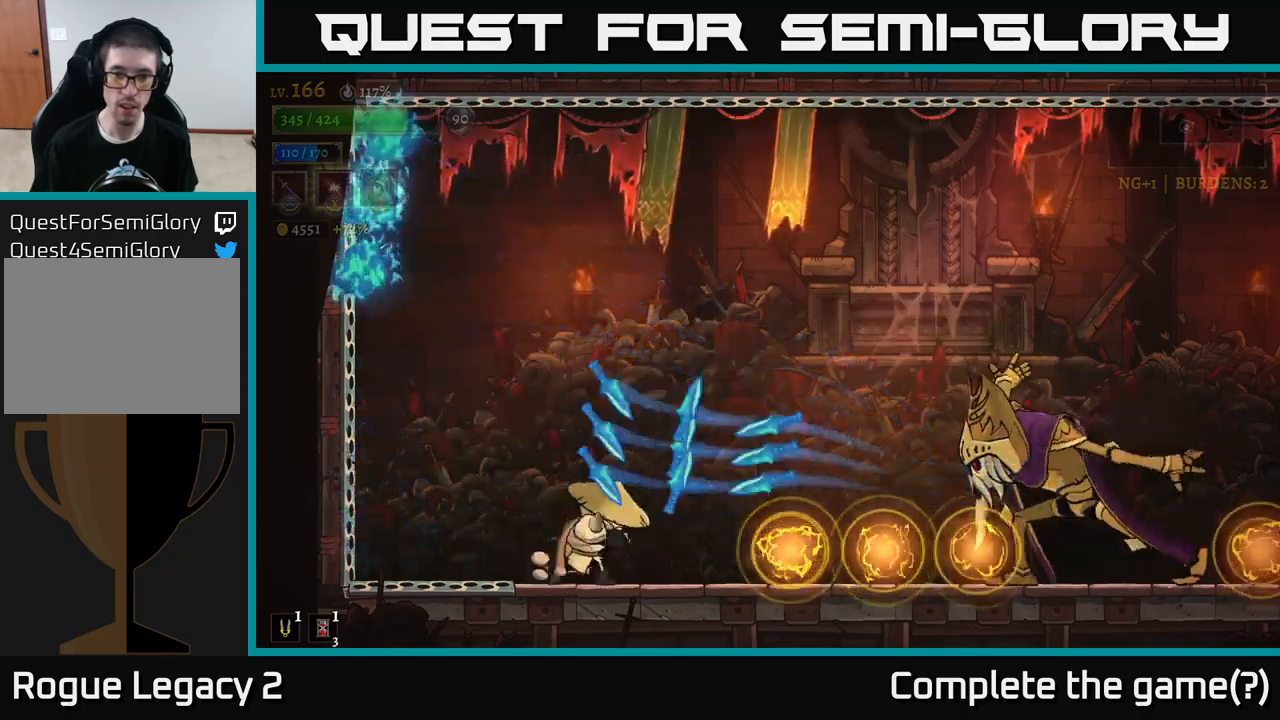
{"buttons": ["X"], "left_stick": "right", "right_stick": "center", "events": [[34, "left_stick", "center"], [134, "X", "up"], [384, "left_stick", "right"], [500, "X", "down"]]}
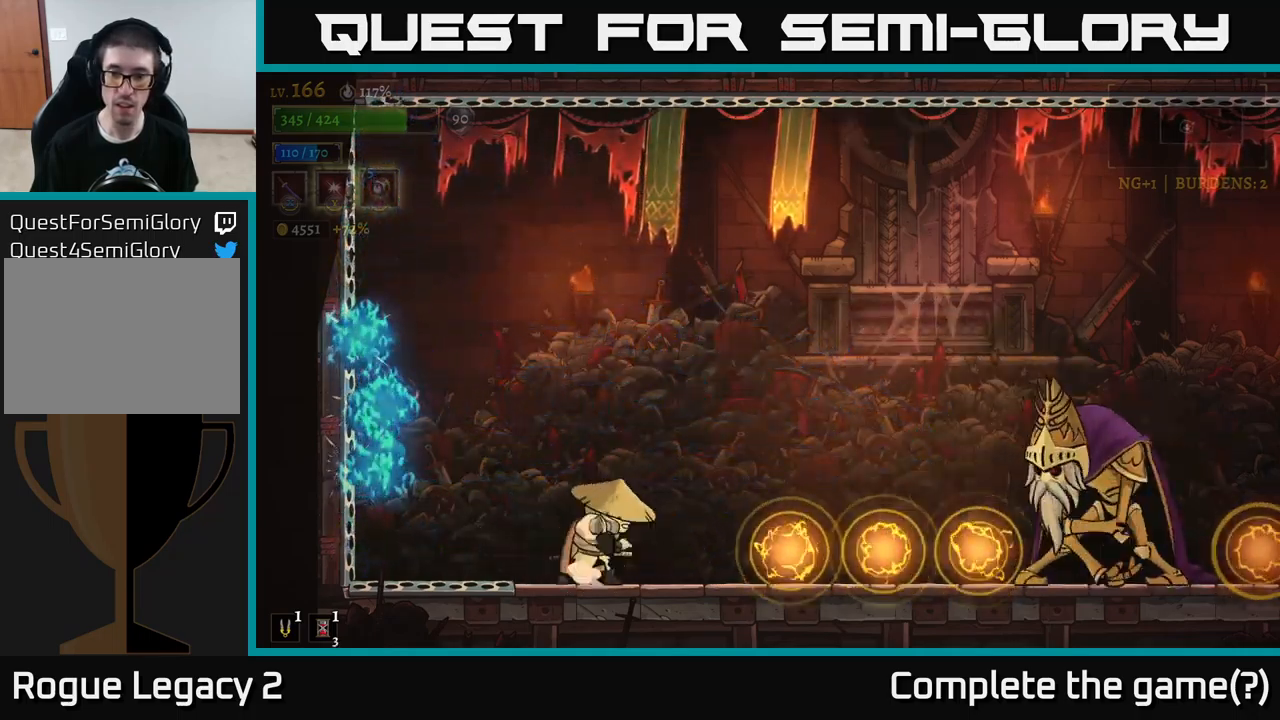
{"buttons": [], "left_stick": "center", "right_stick": "center", "events": [[84, "left_stick", "center"], [200, "X", "up"]]}
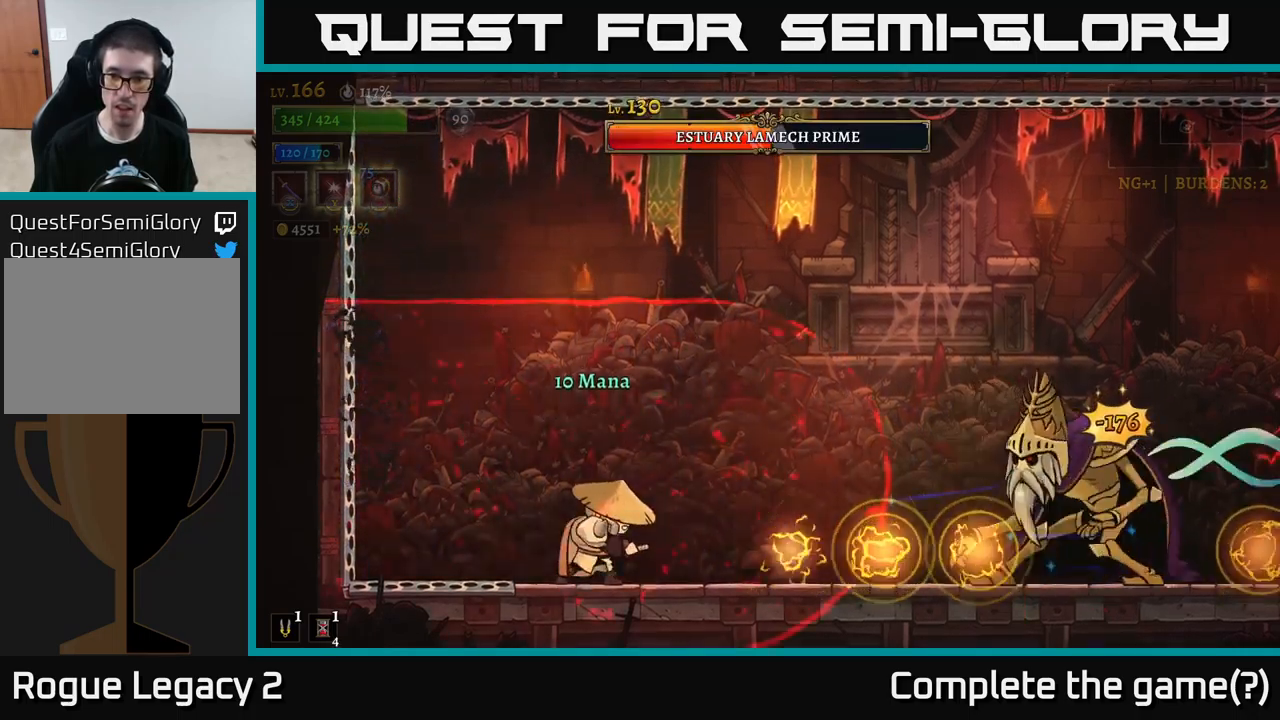
{"buttons": [], "left_stick": "center", "right_stick": "center", "events": [[50, "X", "down"], [284, "X", "up"]]}
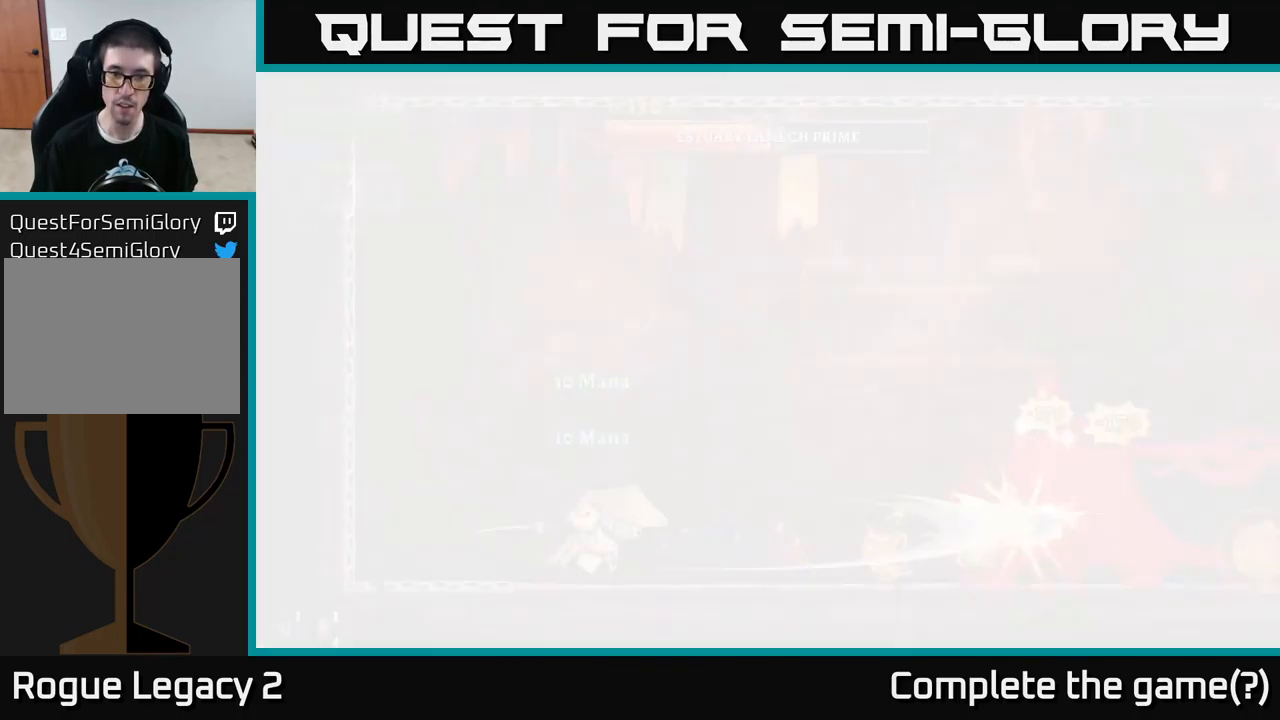
{"buttons": [], "left_stick": "center", "right_stick": "center", "events": [[150, "left_stick", "right"], [334, "left_stick", "center"]]}
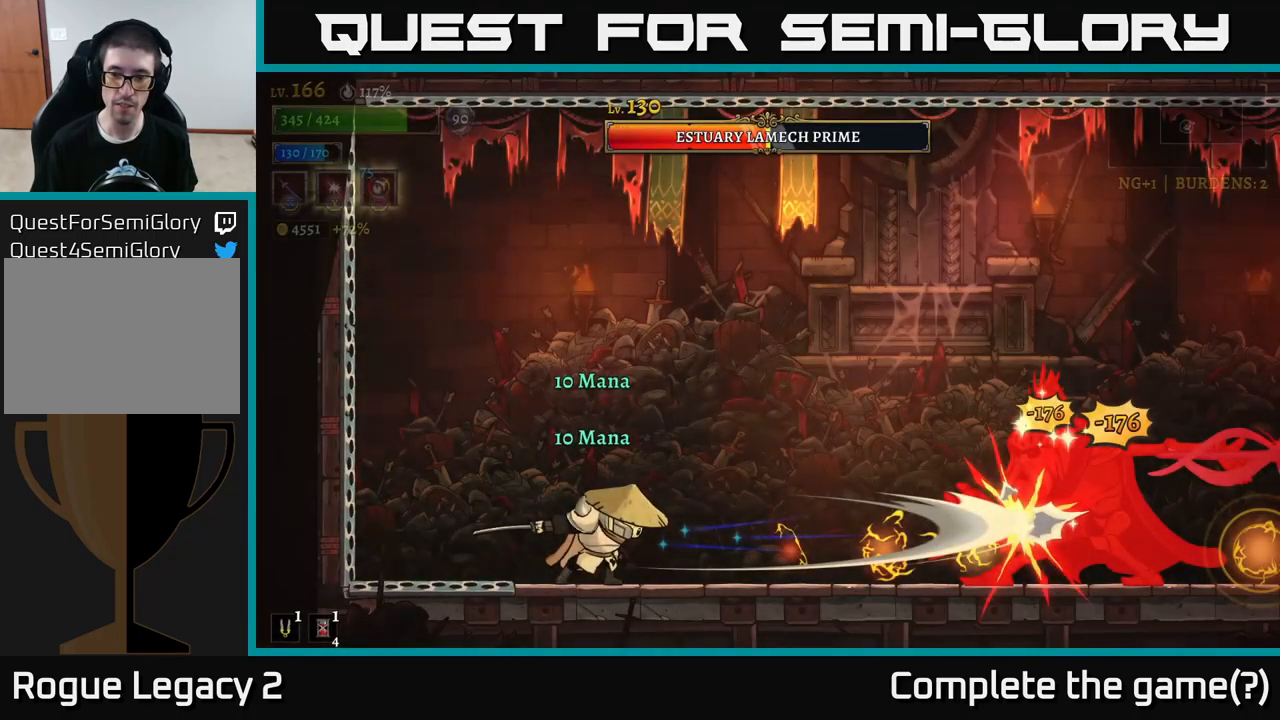
{"buttons": [], "left_stick": "center", "right_stick": "center", "events": [[34, "left_stick", "right"], [200, "left_stick", "center"], [234, "X", "down"], [334, "X", "up"], [400, "X", "down"], [467, "X", "up"]]}